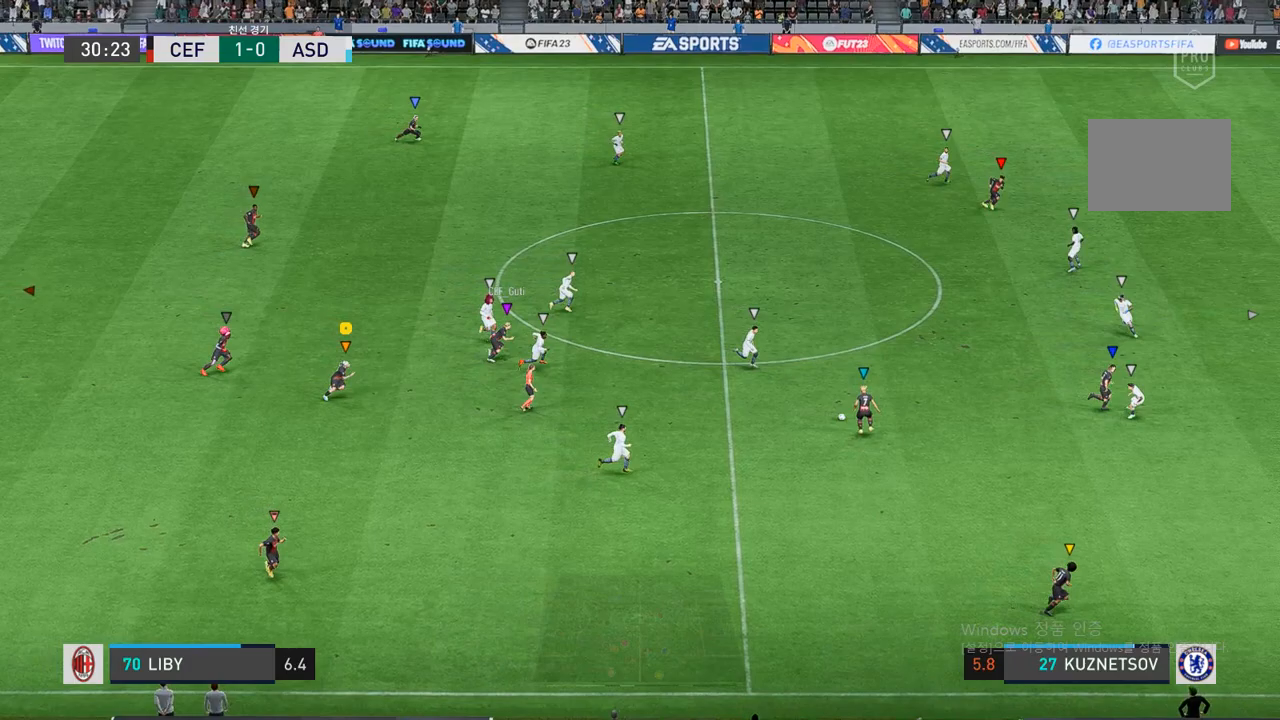
Gameplay with a controller (Xbox layout); each line is a JSON object with the inputs held at the frame after it. "events" lists button and stick changes between this image and that frame as [ms after this image, input, new state], when the widget could be followed in between. Not read: L3 R3.
{"buttons": [], "left_stick": "right", "right_stick": "center", "events": [[350, "left_stick", "right"]]}
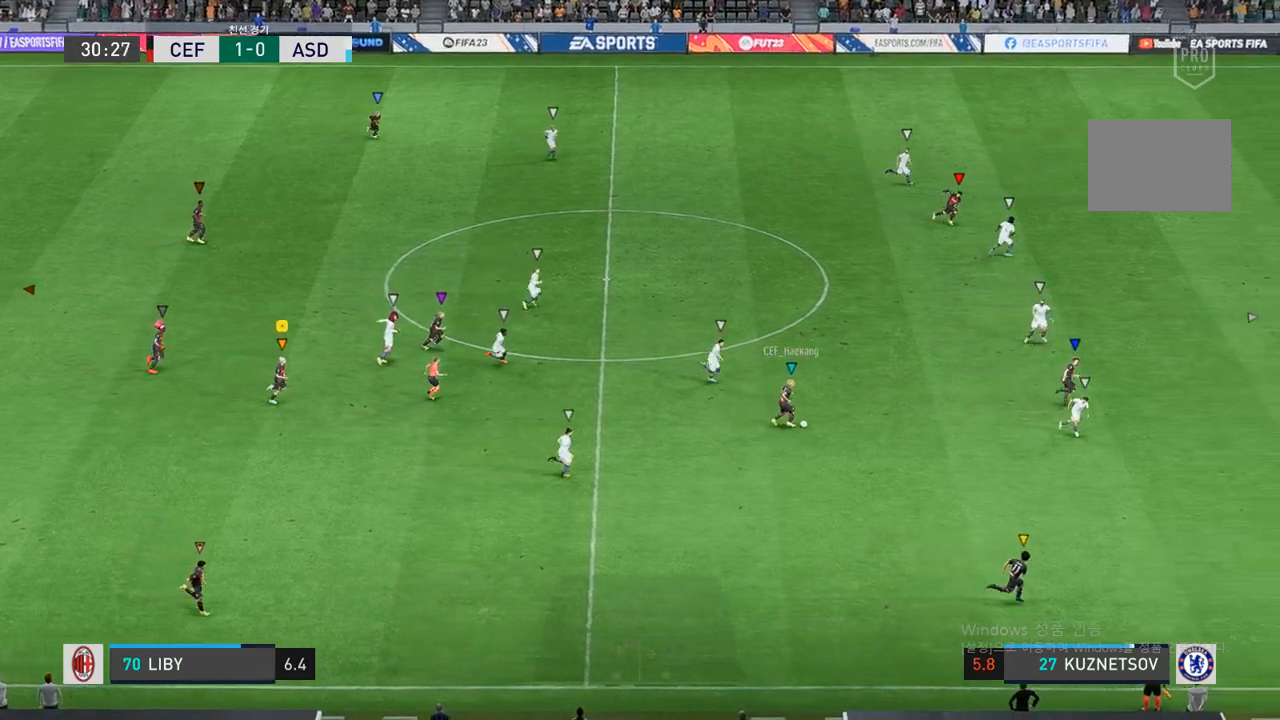
{"buttons": ["R2"], "left_stick": "right", "right_stick": "center", "events": [[250, "R2", "down"]]}
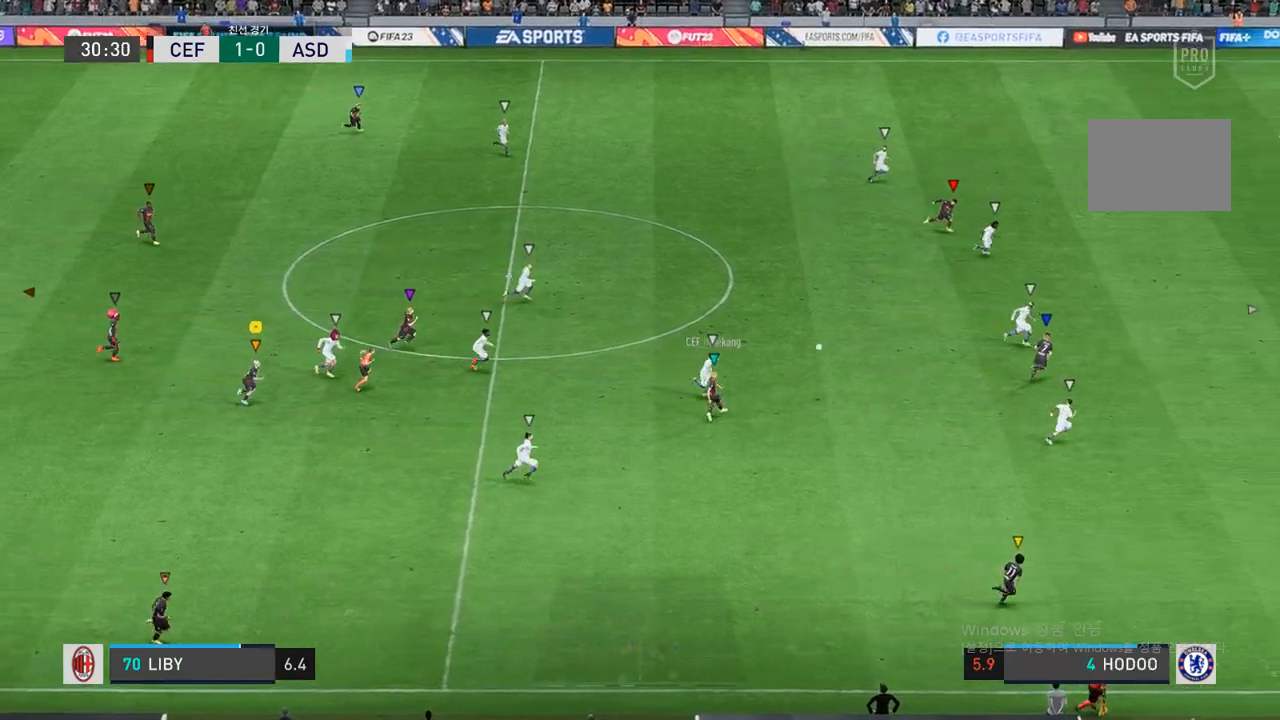
{"buttons": [], "left_stick": "right", "right_stick": "center", "events": [[400, "R2", "up"]]}
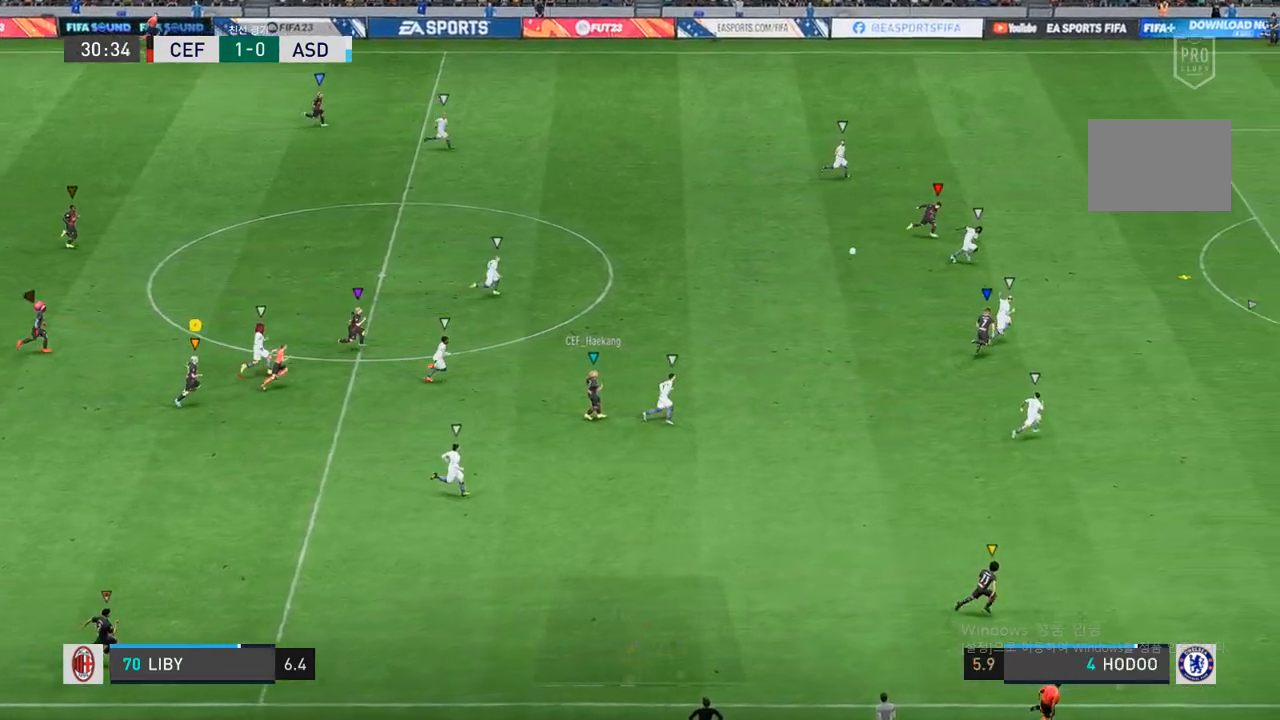
{"buttons": [], "left_stick": "up-right", "right_stick": "center", "events": [[133, "left_stick", "center"], [333, "left_stick", "up-right"]]}
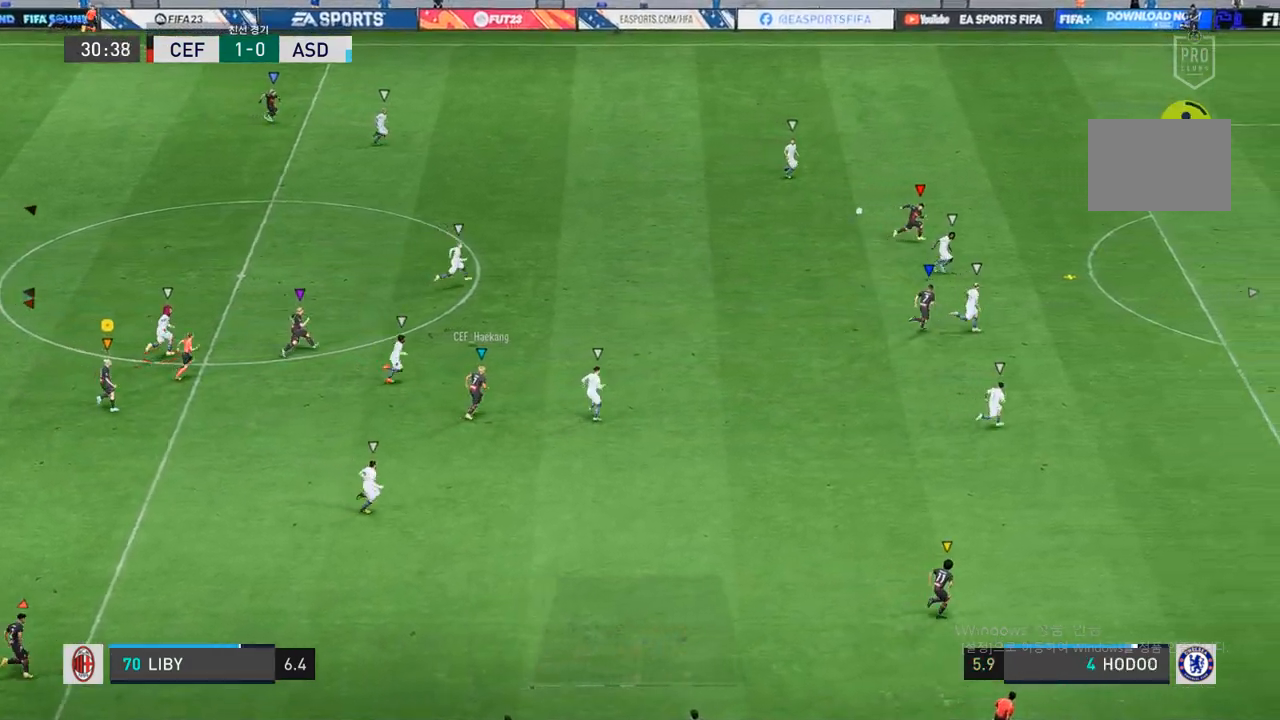
{"buttons": [], "left_stick": "up-right", "right_stick": "center", "events": []}
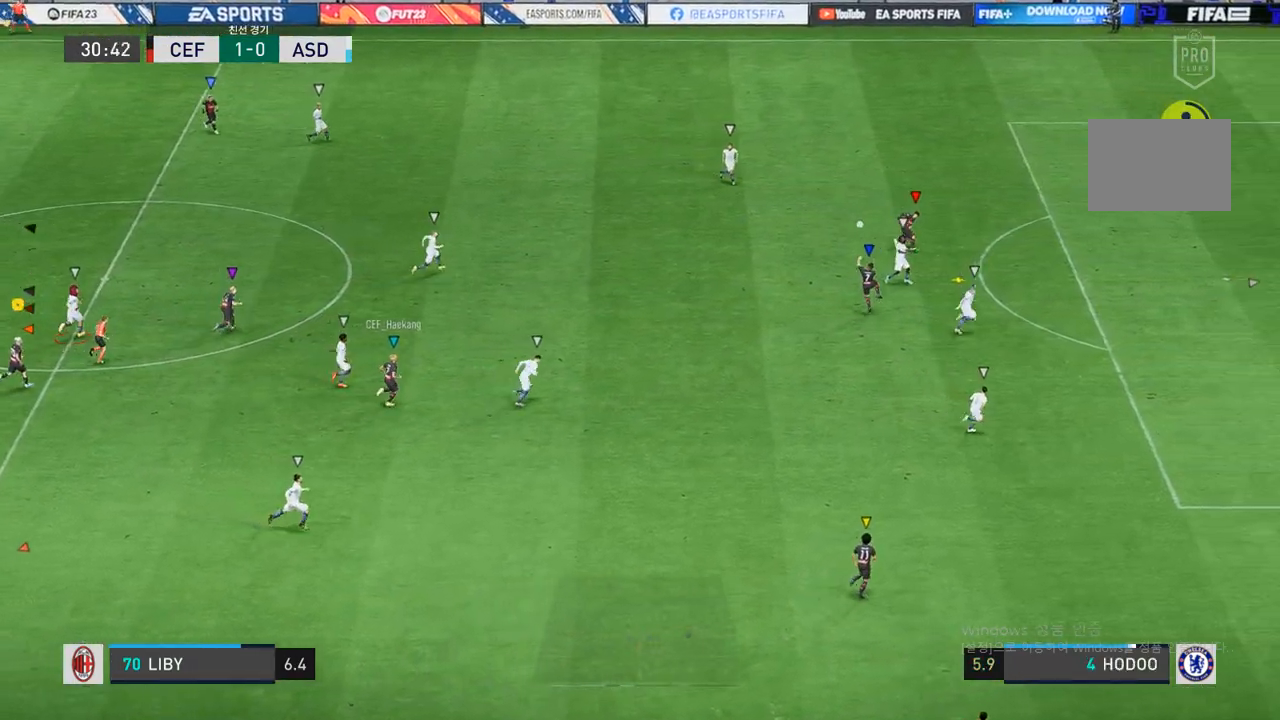
{"buttons": [], "left_stick": "up-right", "right_stick": "center", "events": []}
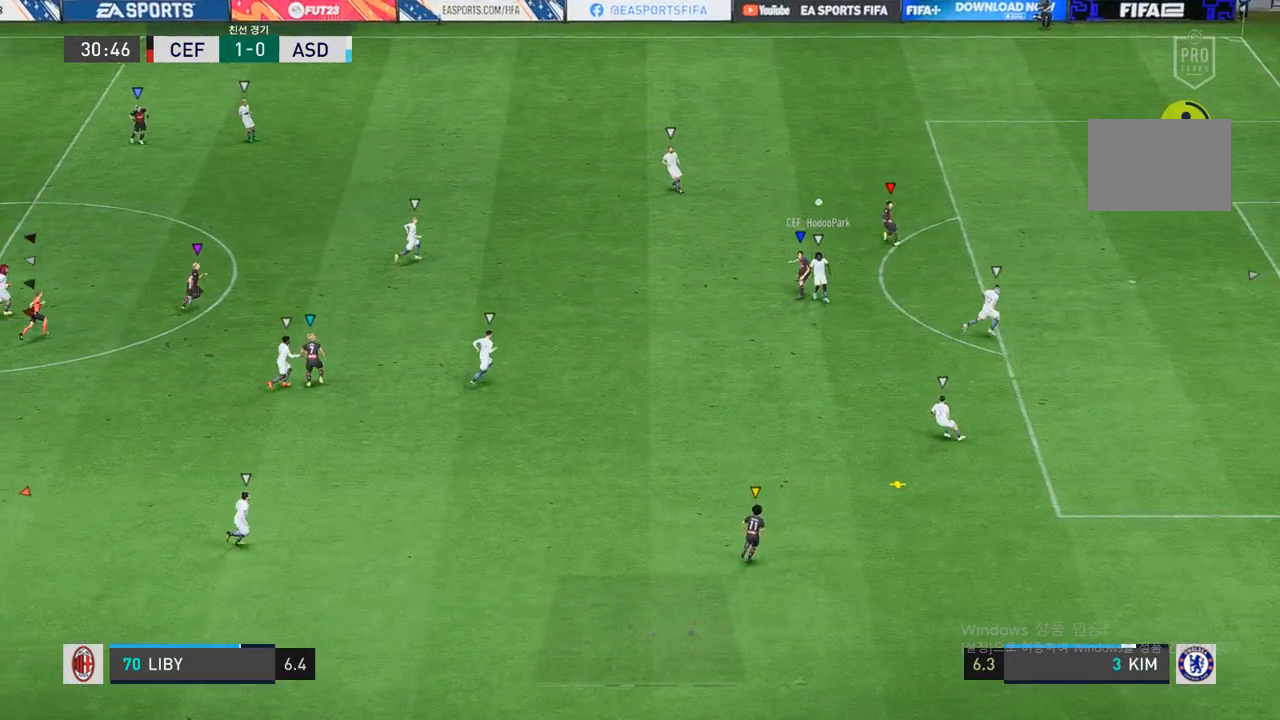
{"buttons": [], "left_stick": "down-right", "right_stick": "center", "events": [[250, "left_stick", "right"], [367, "left_stick", "down-right"]]}
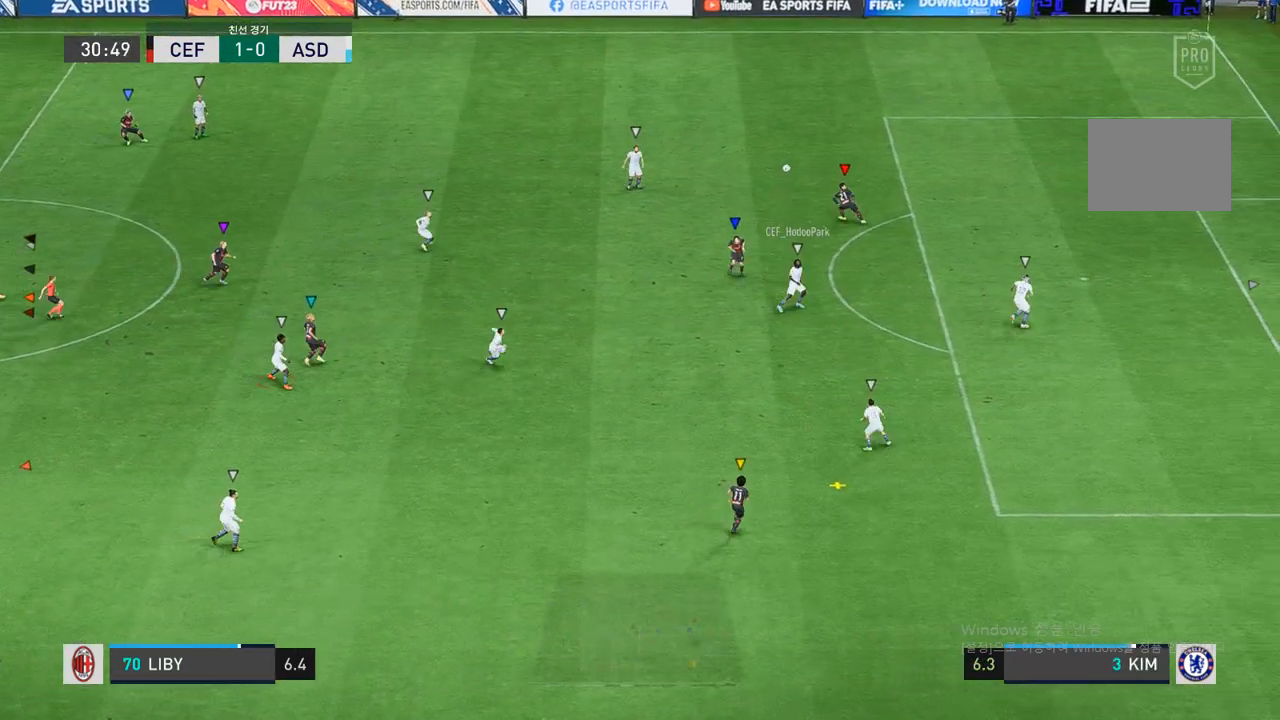
{"buttons": [], "left_stick": "down-right", "right_stick": "center", "events": []}
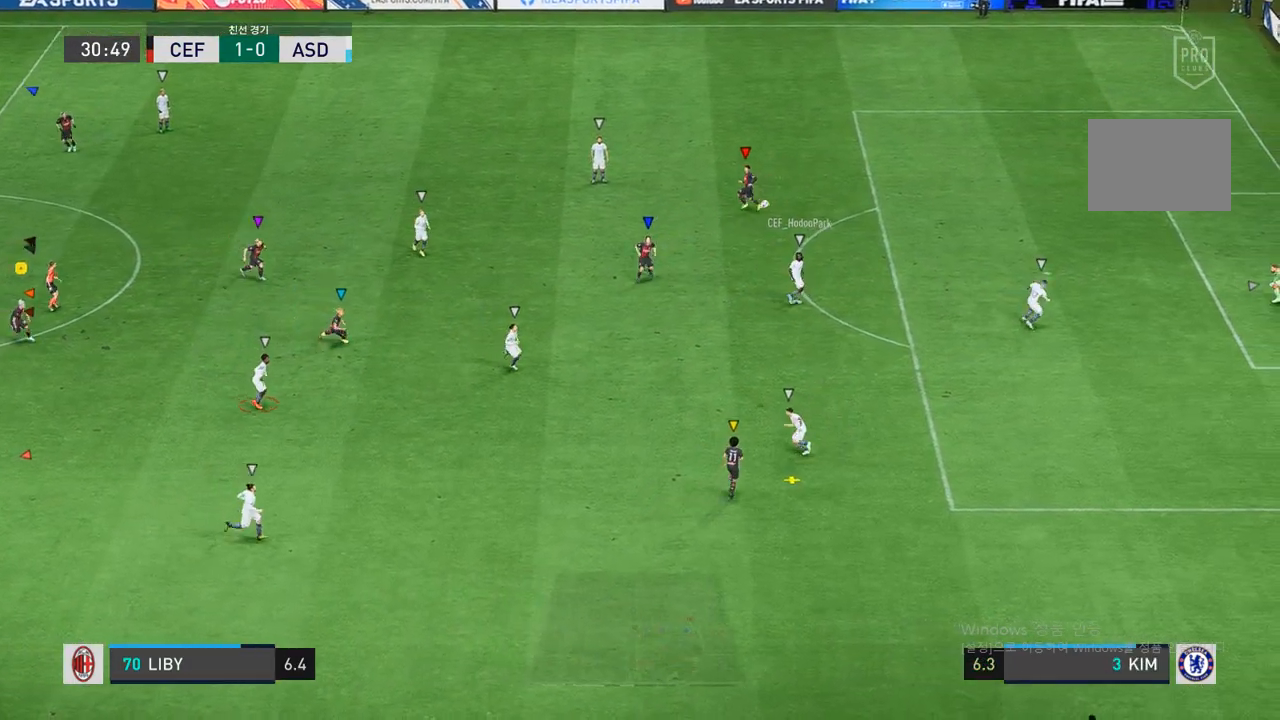
{"buttons": [], "left_stick": "down-right", "right_stick": "center", "events": []}
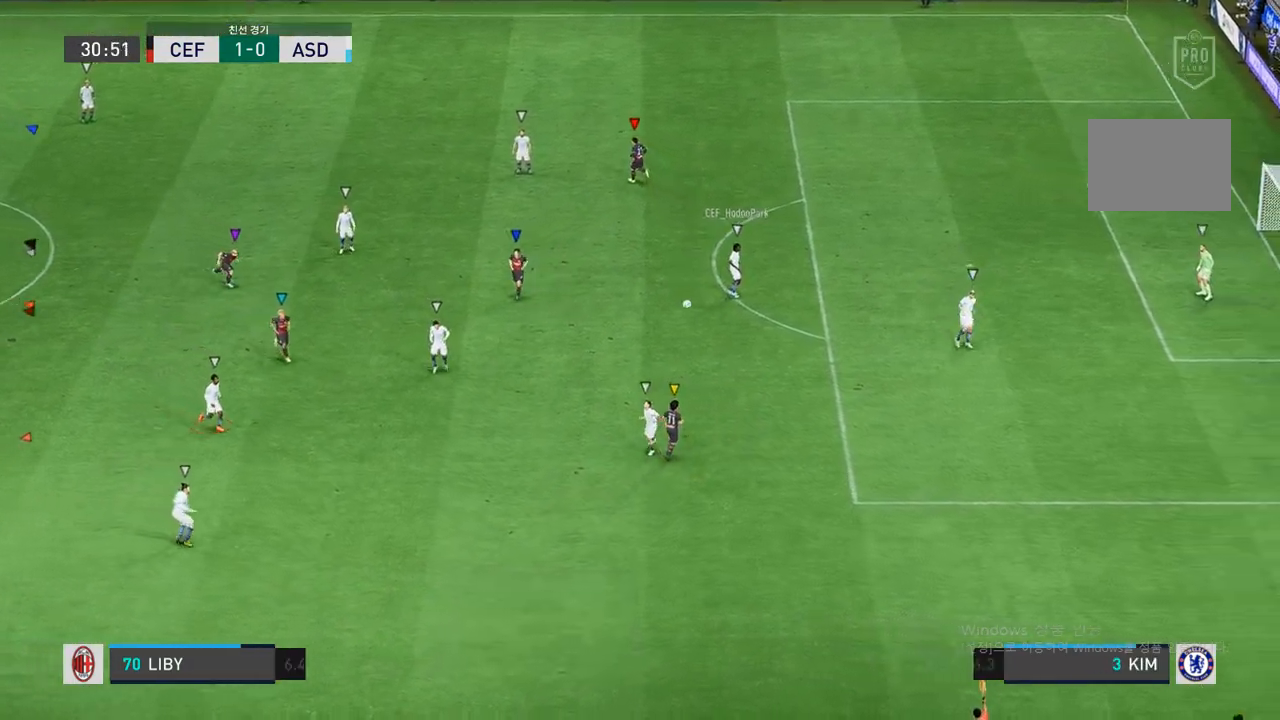
{"buttons": [], "left_stick": "center", "right_stick": "center", "events": [[467, "left_stick", "center"]]}
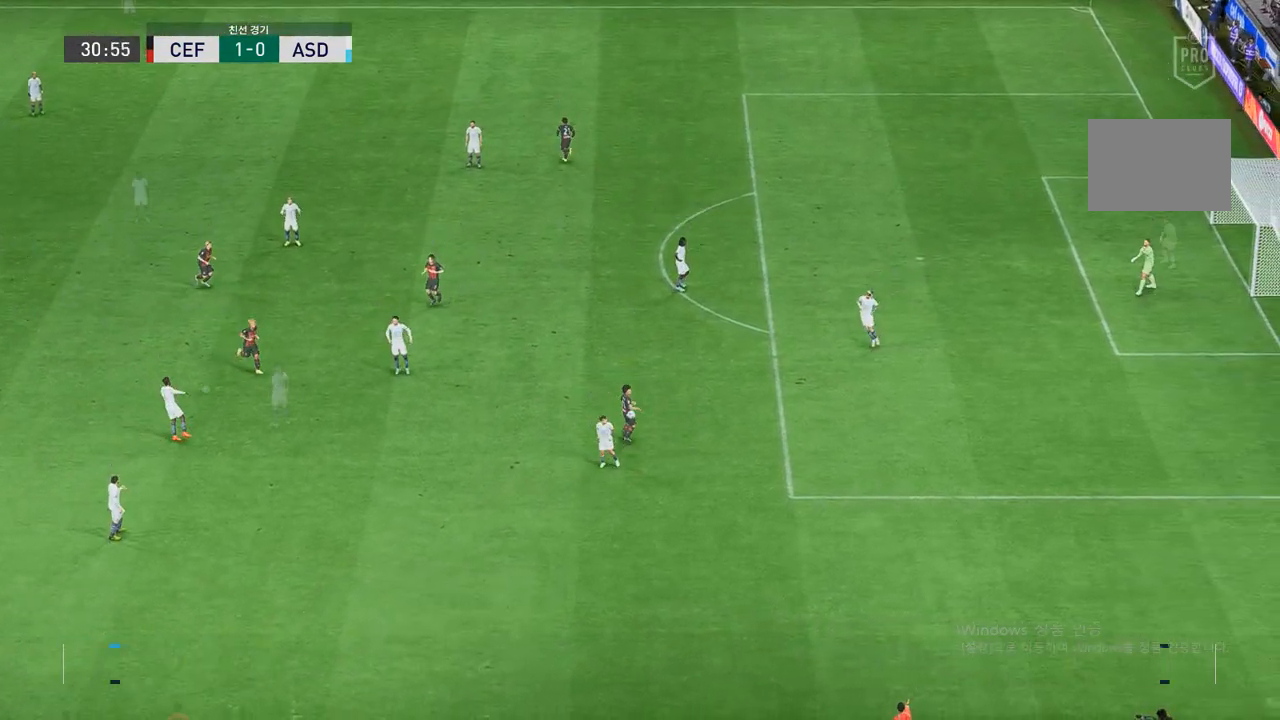
{"buttons": [], "left_stick": "center", "right_stick": "center", "events": [[33, "A", "down"], [150, "A", "up"]]}
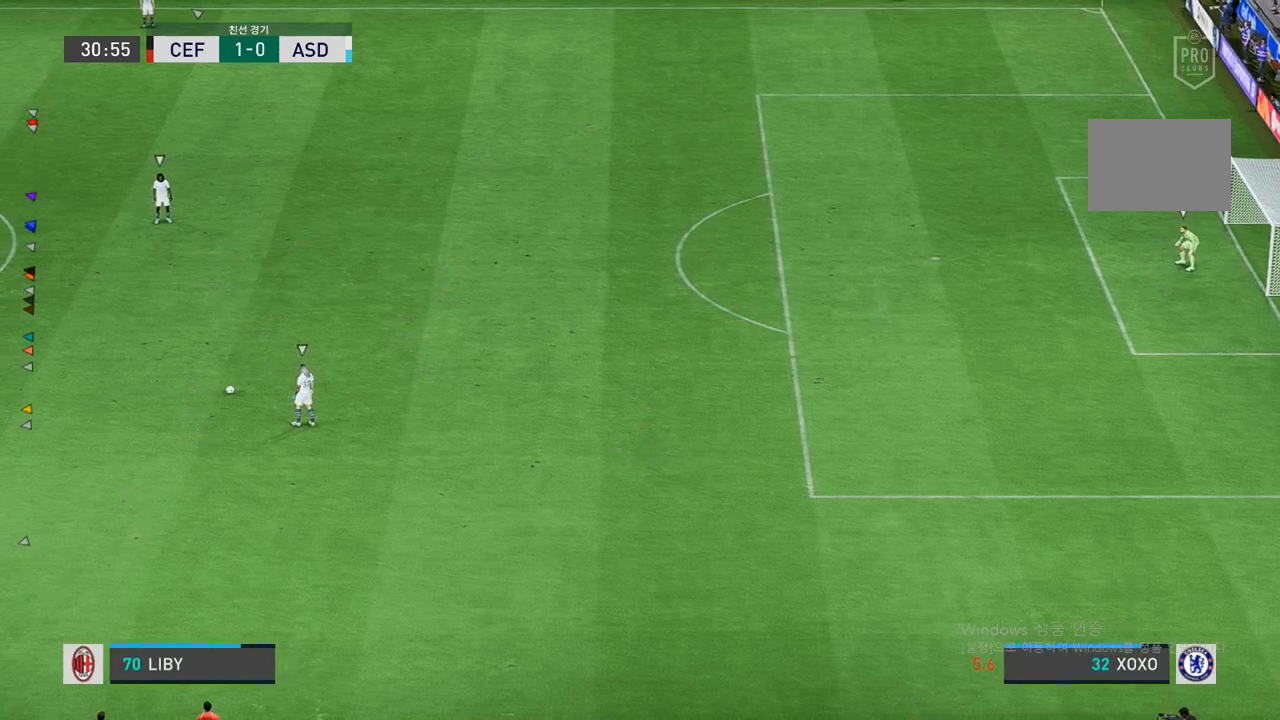
{"buttons": [], "left_stick": "right", "right_stick": "center", "events": [[433, "left_stick", "right"]]}
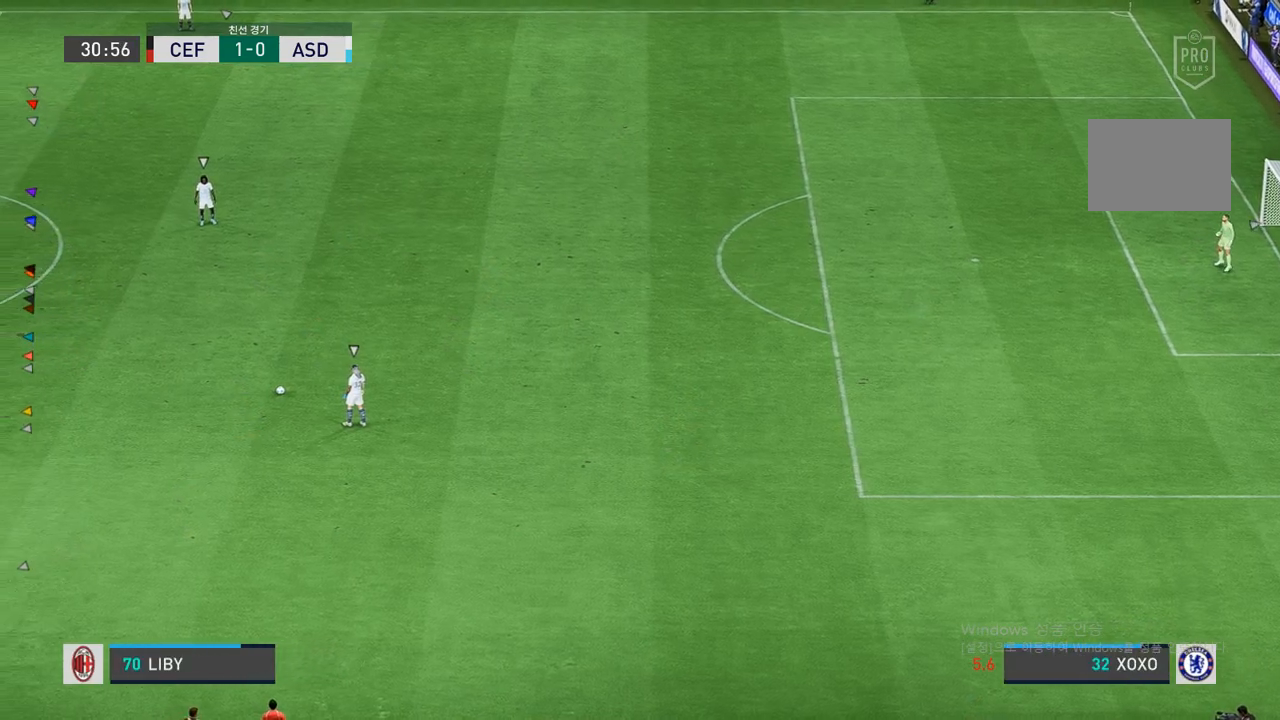
{"buttons": [], "left_stick": "up-right", "right_stick": "center", "events": [[417, "left_stick", "up-right"]]}
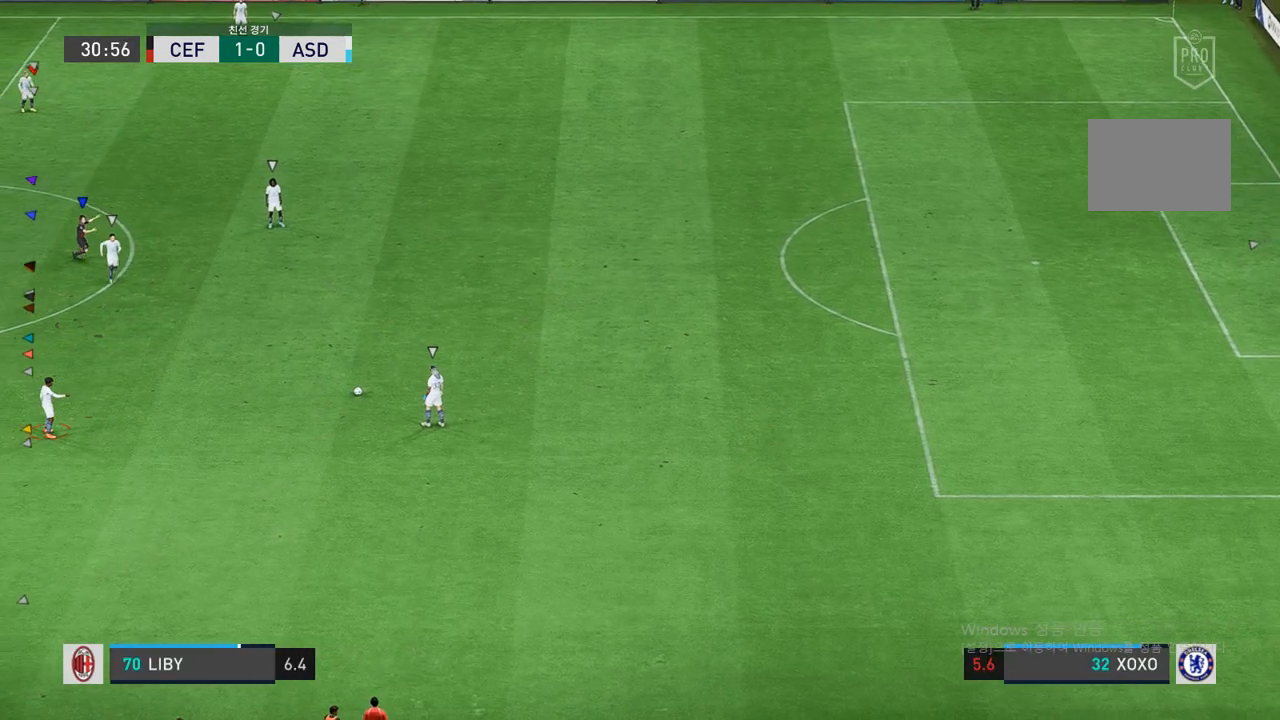
{"buttons": [], "left_stick": "center", "right_stick": "center", "events": [[200, "left_stick", "center"]]}
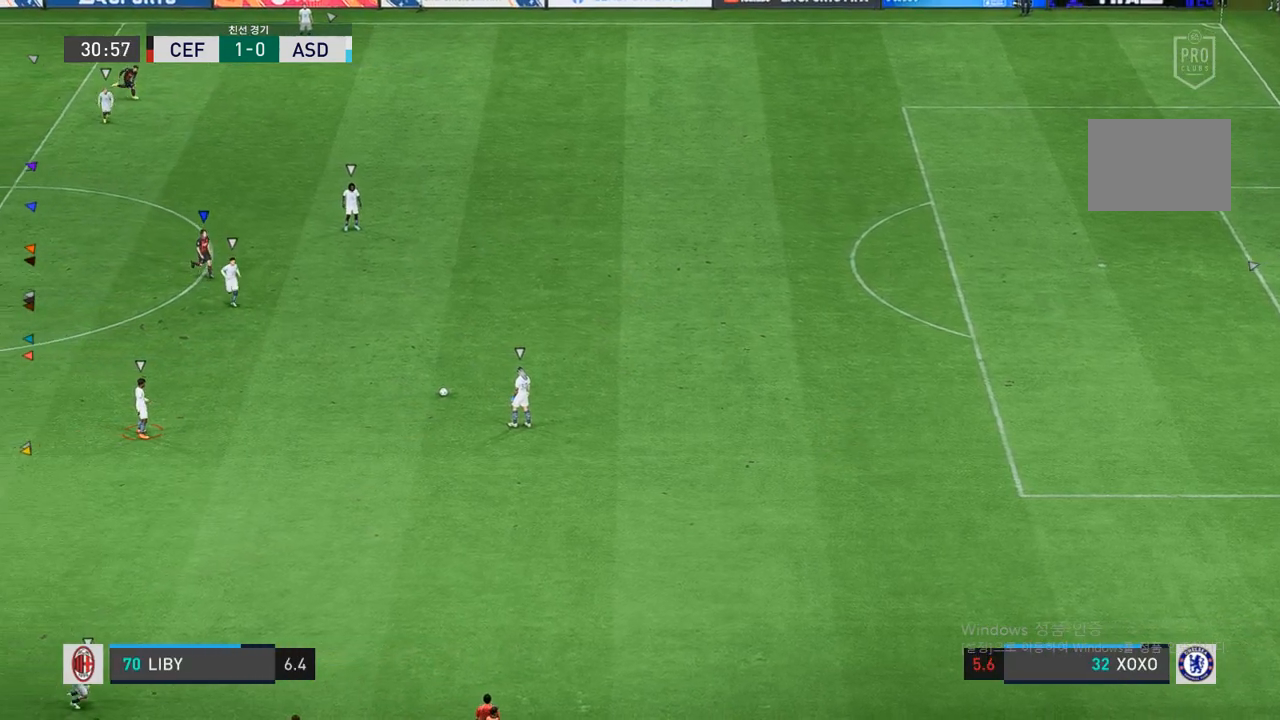
{"buttons": [], "left_stick": "center", "right_stick": "center", "events": [[117, "left_stick", "up-right"], [367, "left_stick", "center"]]}
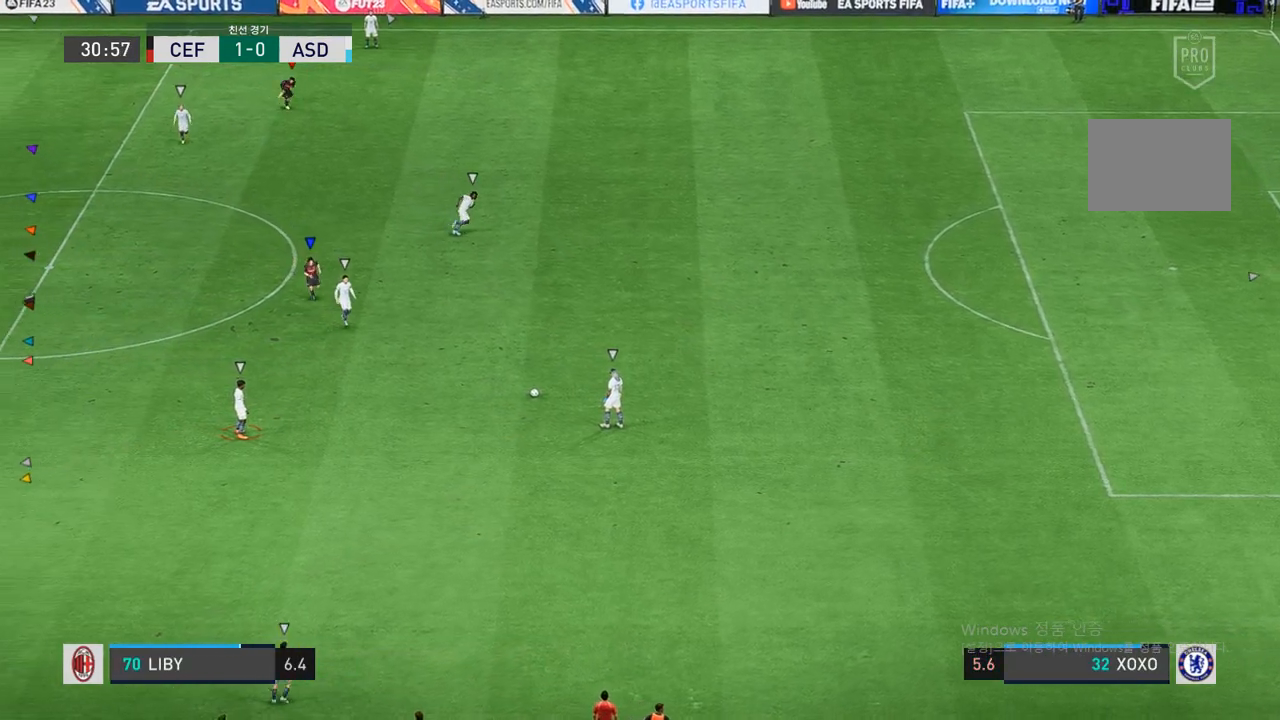
{"buttons": [], "left_stick": "up-right", "right_stick": "center", "events": [[33, "left_stick", "right"], [100, "left_stick", "up-right"], [233, "left_stick", "center"], [433, "left_stick", "up-right"]]}
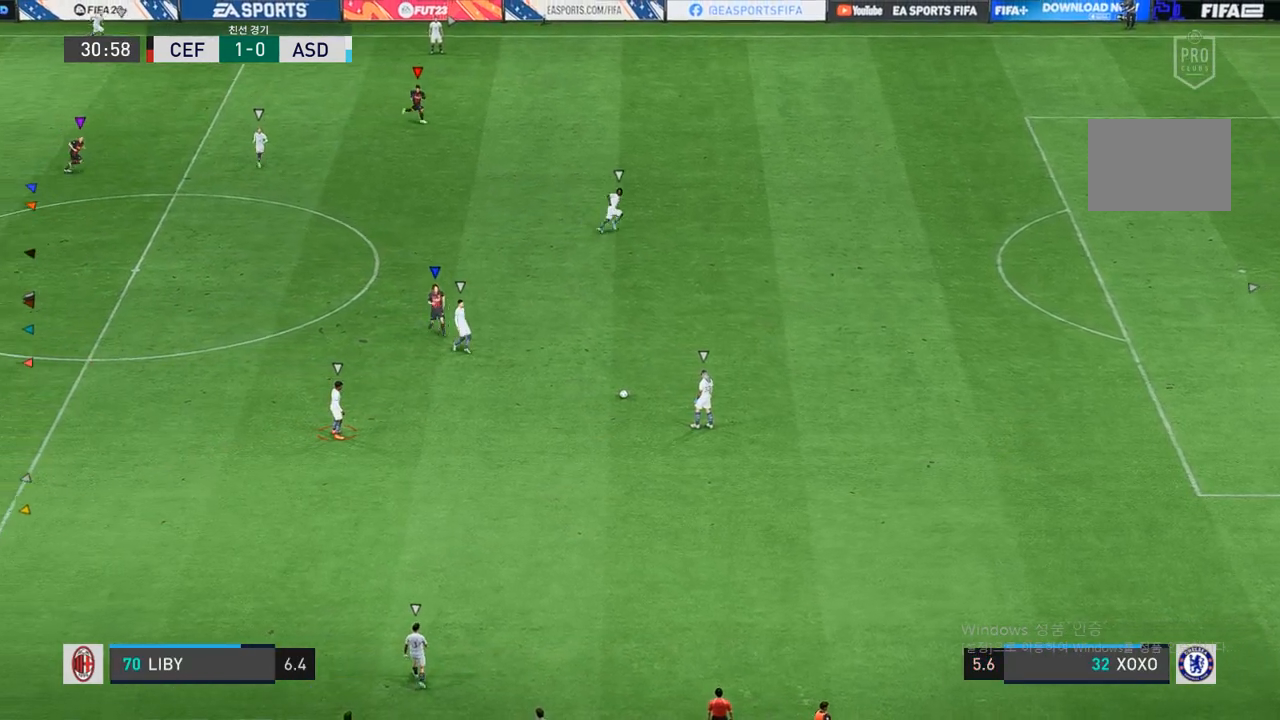
{"buttons": [], "left_stick": "up-right", "right_stick": "center", "events": [[233, "left_stick", "center"], [400, "left_stick", "up-right"]]}
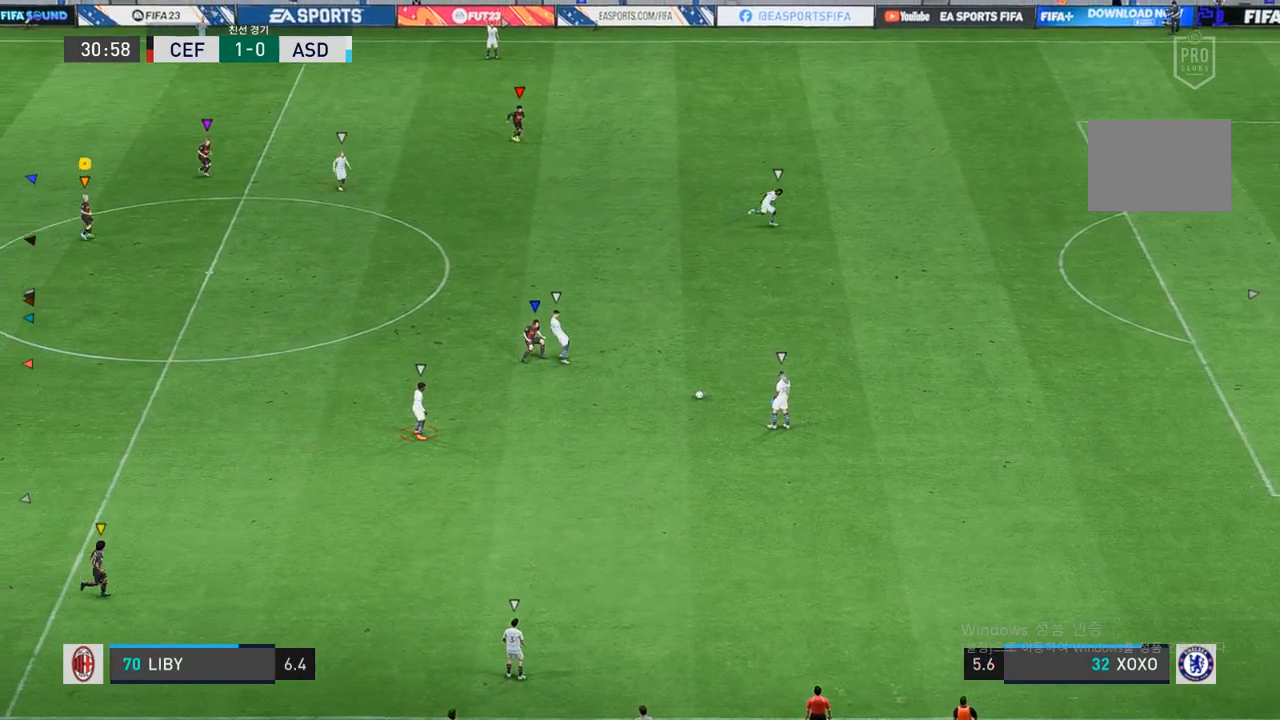
{"buttons": [], "left_stick": "down-right", "right_stick": "center", "events": [[133, "left_stick", "center"], [300, "left_stick", "down-right"]]}
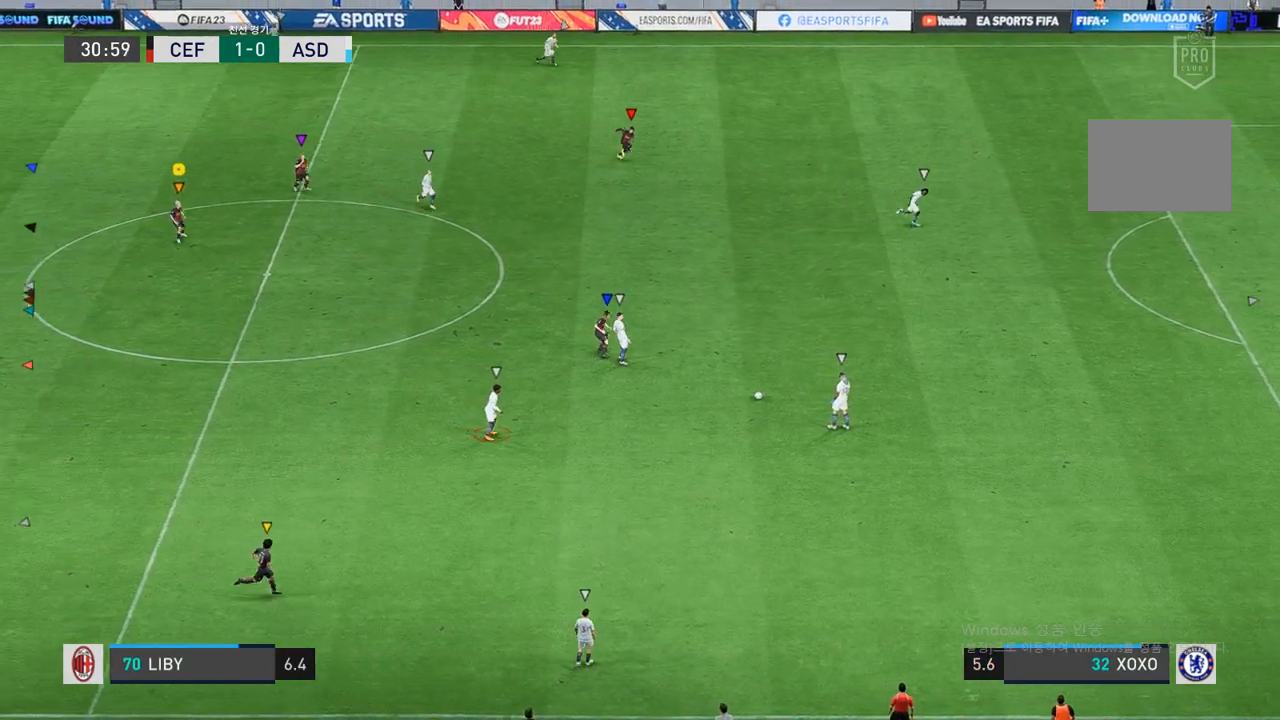
{"buttons": [], "left_stick": "center", "right_stick": "center", "events": [[483, "left_stick", "center"]]}
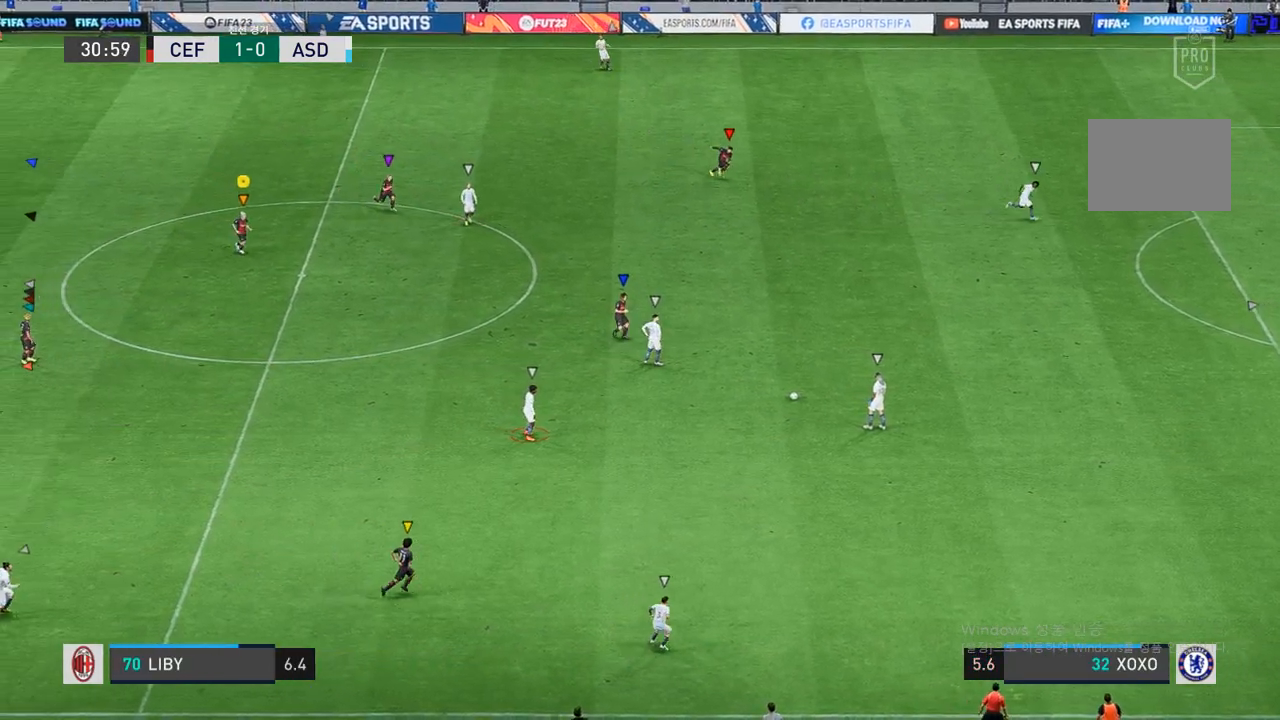
{"buttons": [], "left_stick": "center", "right_stick": "center", "events": [[217, "left_stick", "down-right"], [383, "left_stick", "center"]]}
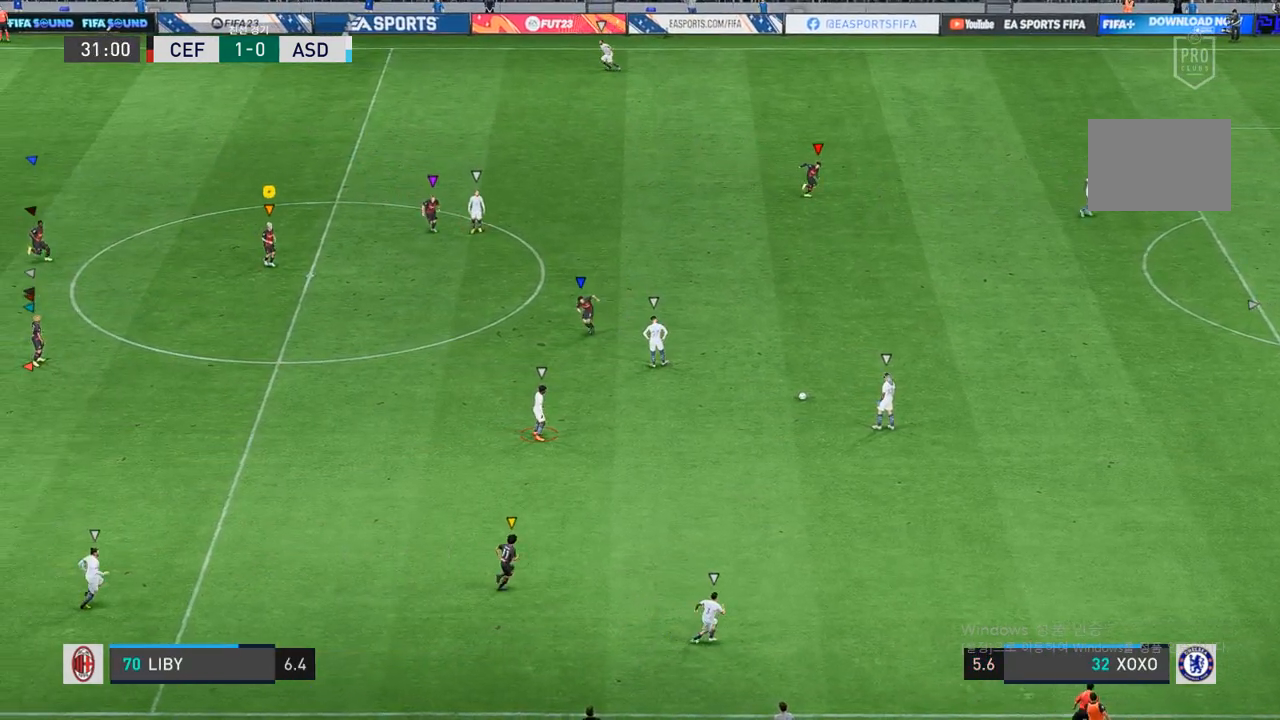
{"buttons": [], "left_stick": "center", "right_stick": "center", "events": []}
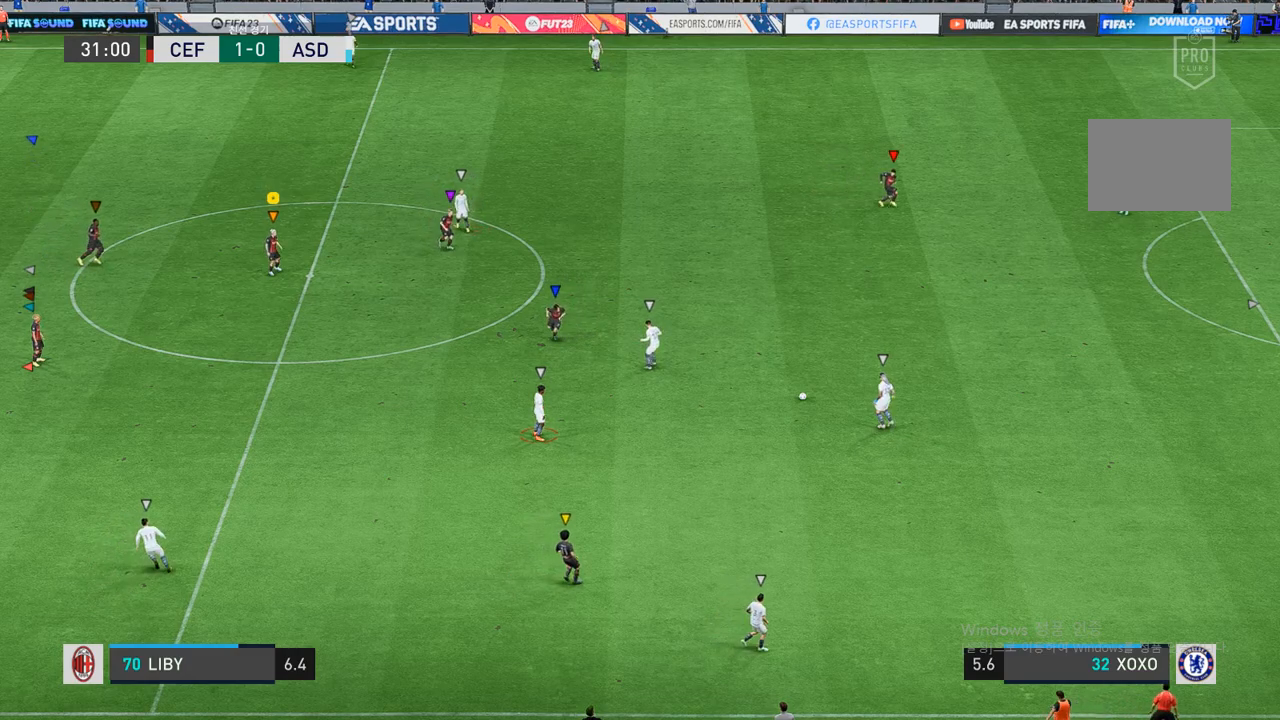
{"buttons": [], "left_stick": "center", "right_stick": "center", "events": []}
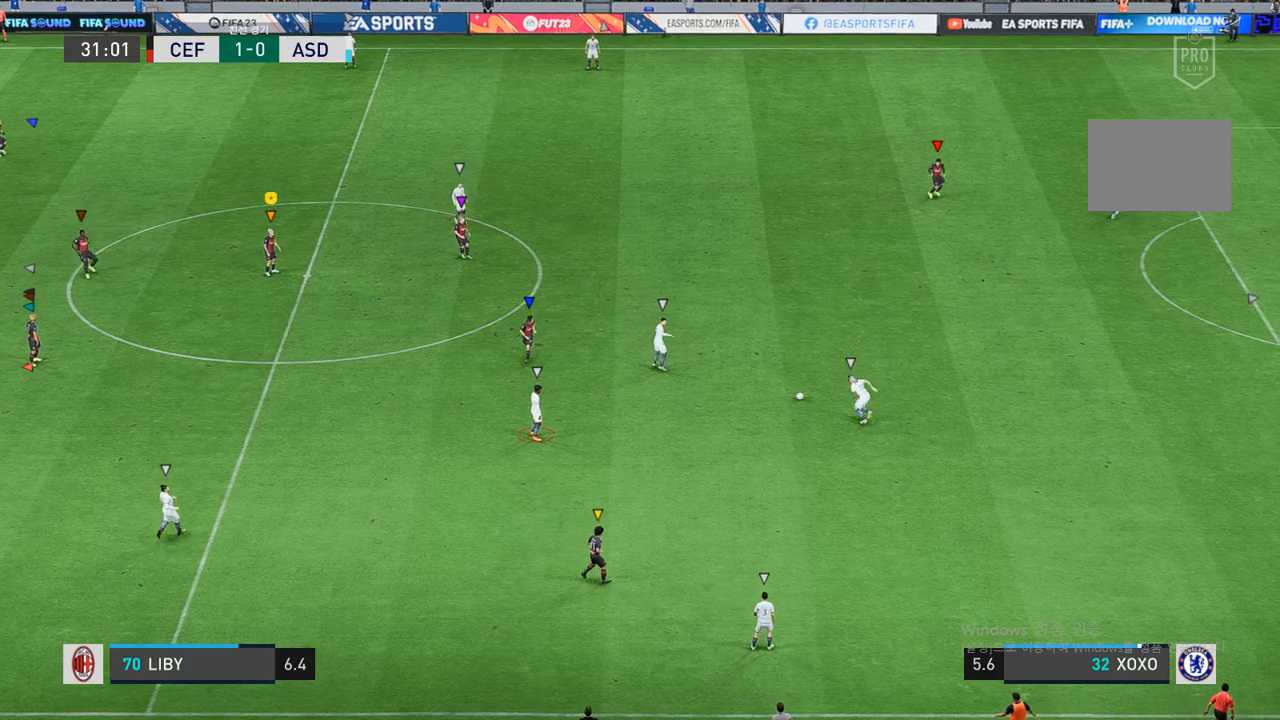
{"buttons": [], "left_stick": "center", "right_stick": "center", "events": [[83, "left_stick", "down-right"], [350, "left_stick", "center"]]}
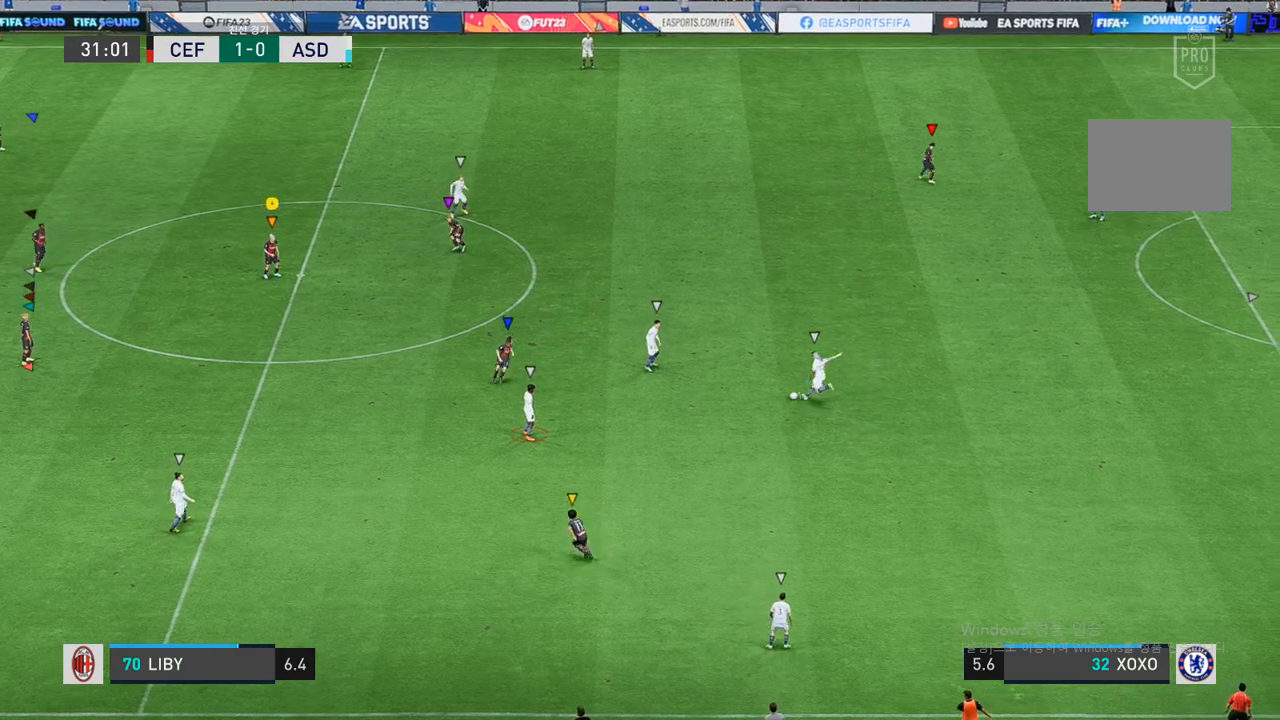
{"buttons": [], "left_stick": "center", "right_stick": "center", "events": [[67, "left_stick", "left"], [200, "left_stick", "up-left"], [400, "left_stick", "center"]]}
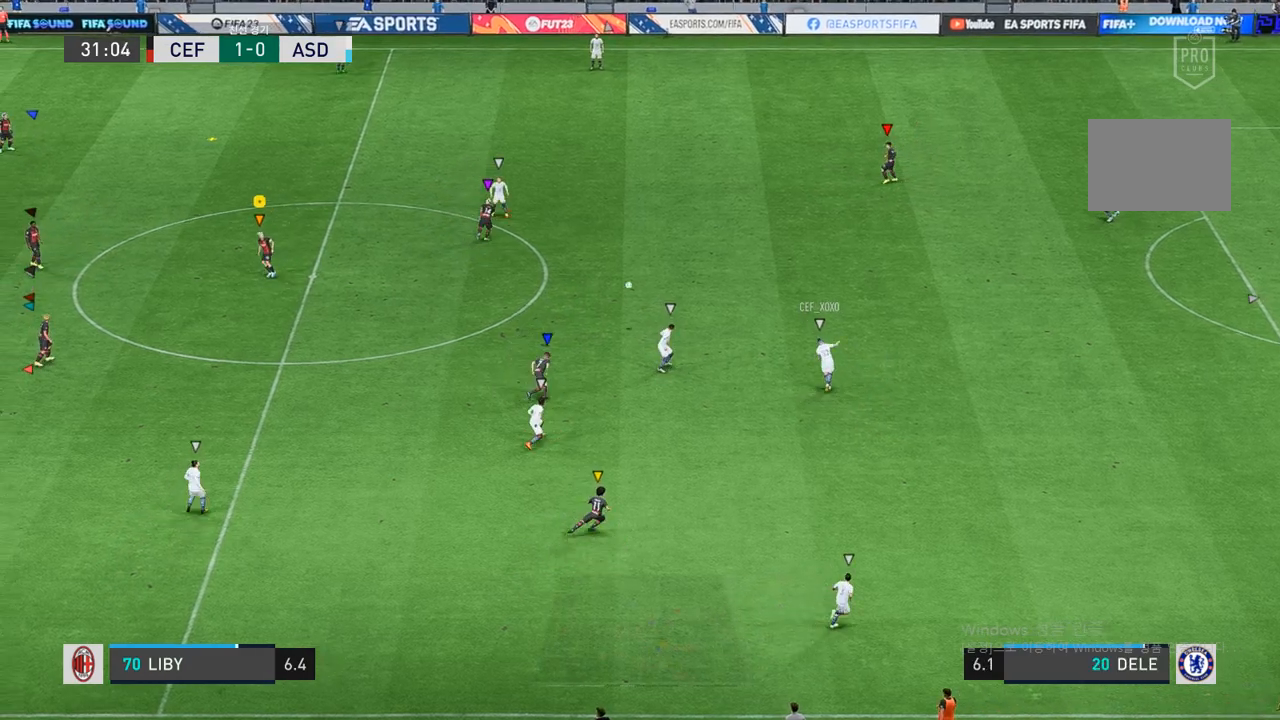
{"buttons": ["R2"], "left_stick": "up-left", "right_stick": "center", "events": [[200, "left_stick", "up-left"], [283, "R2", "down"]]}
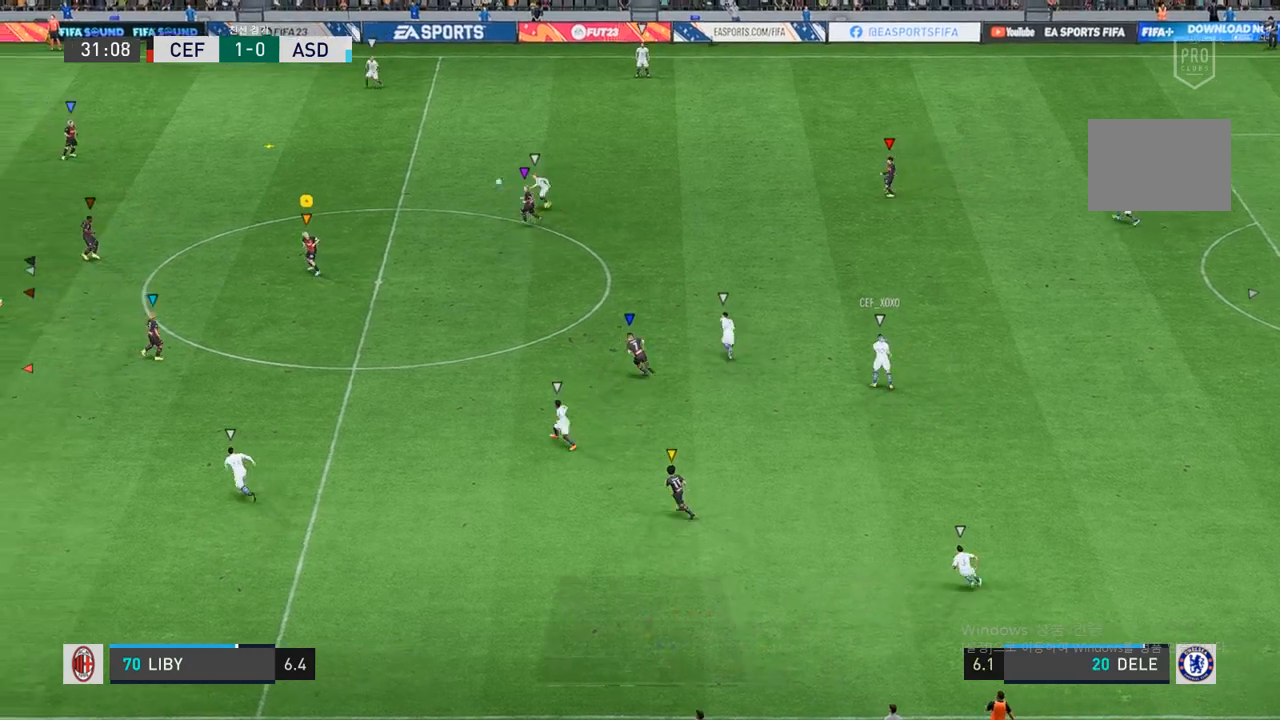
{"buttons": ["R2"], "left_stick": "up-left", "right_stick": "center", "events": []}
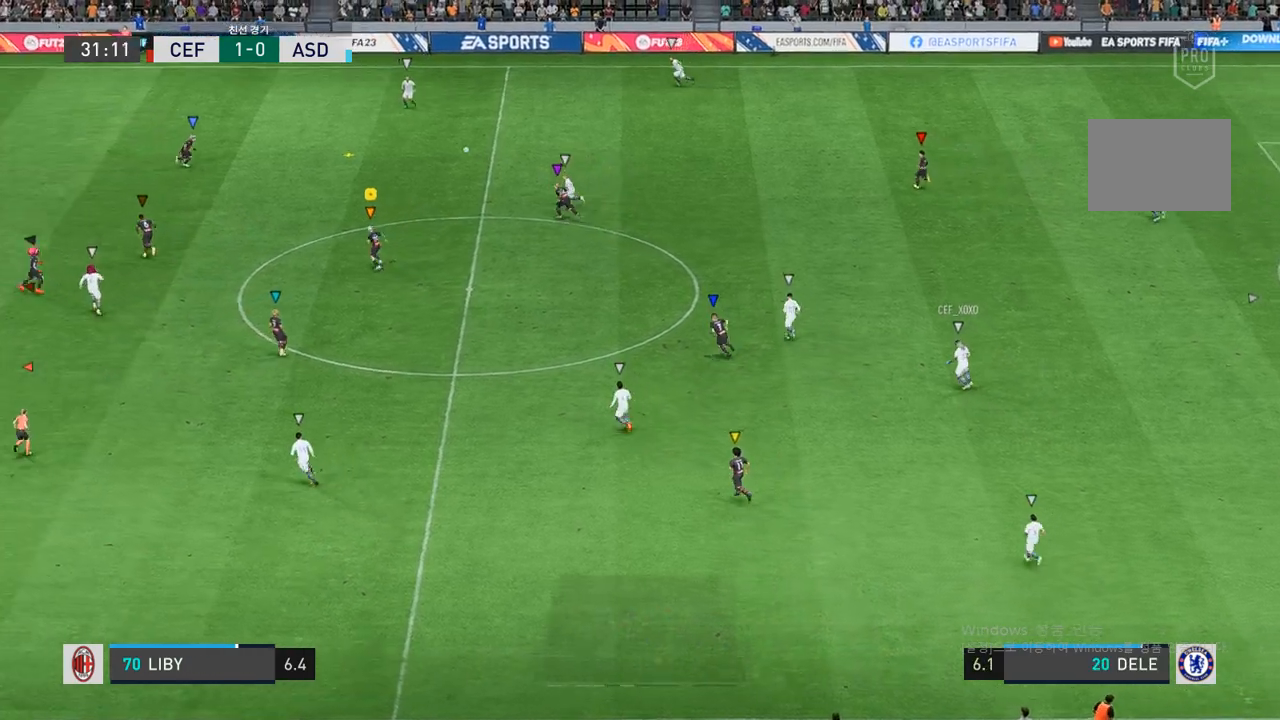
{"buttons": ["R2"], "left_stick": "up-left", "right_stick": "center", "events": []}
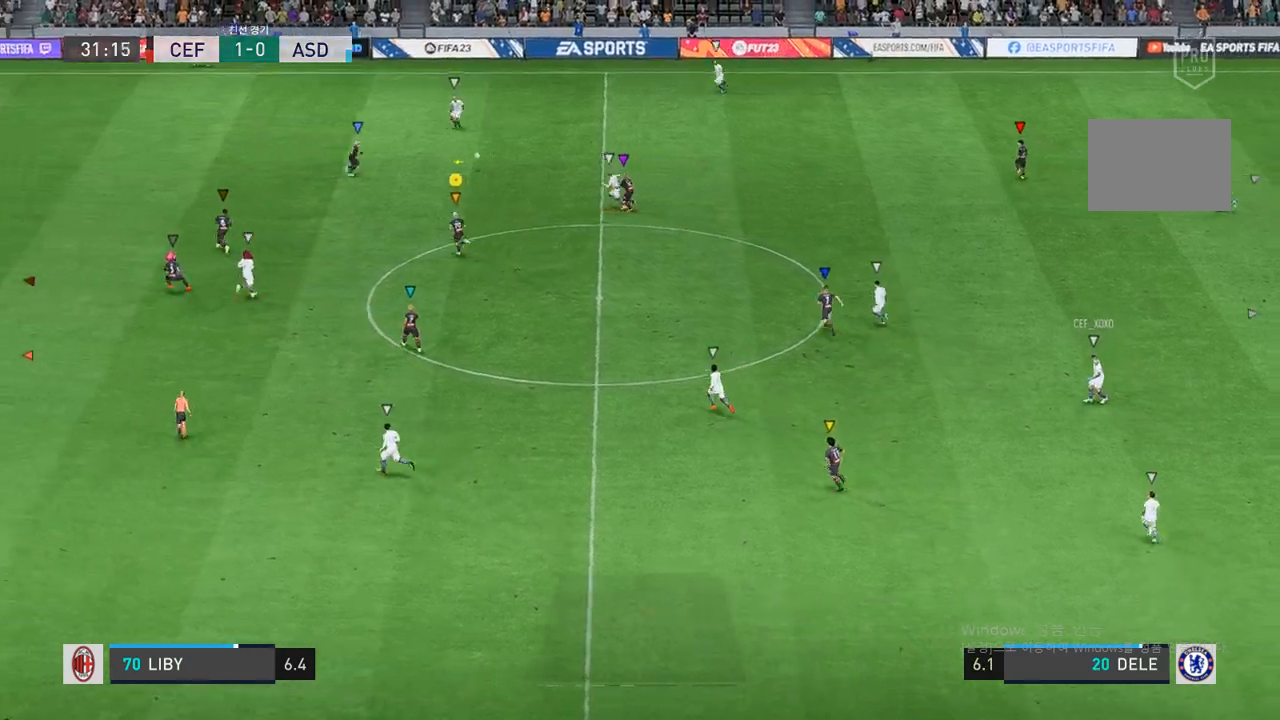
{"buttons": ["R2"], "left_stick": "left", "right_stick": "center", "events": [[117, "left_stick", "left"]]}
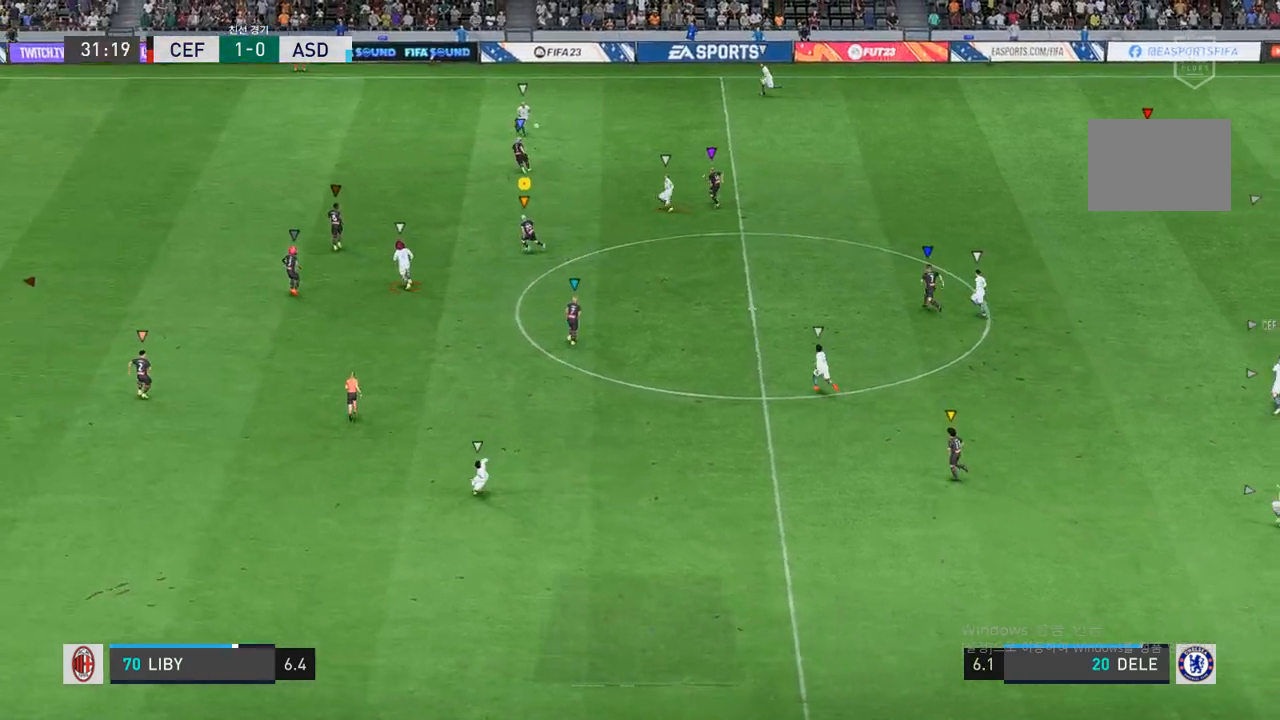
{"buttons": ["R2"], "left_stick": "up-left", "right_stick": "center", "events": [[500, "left_stick", "up-left"]]}
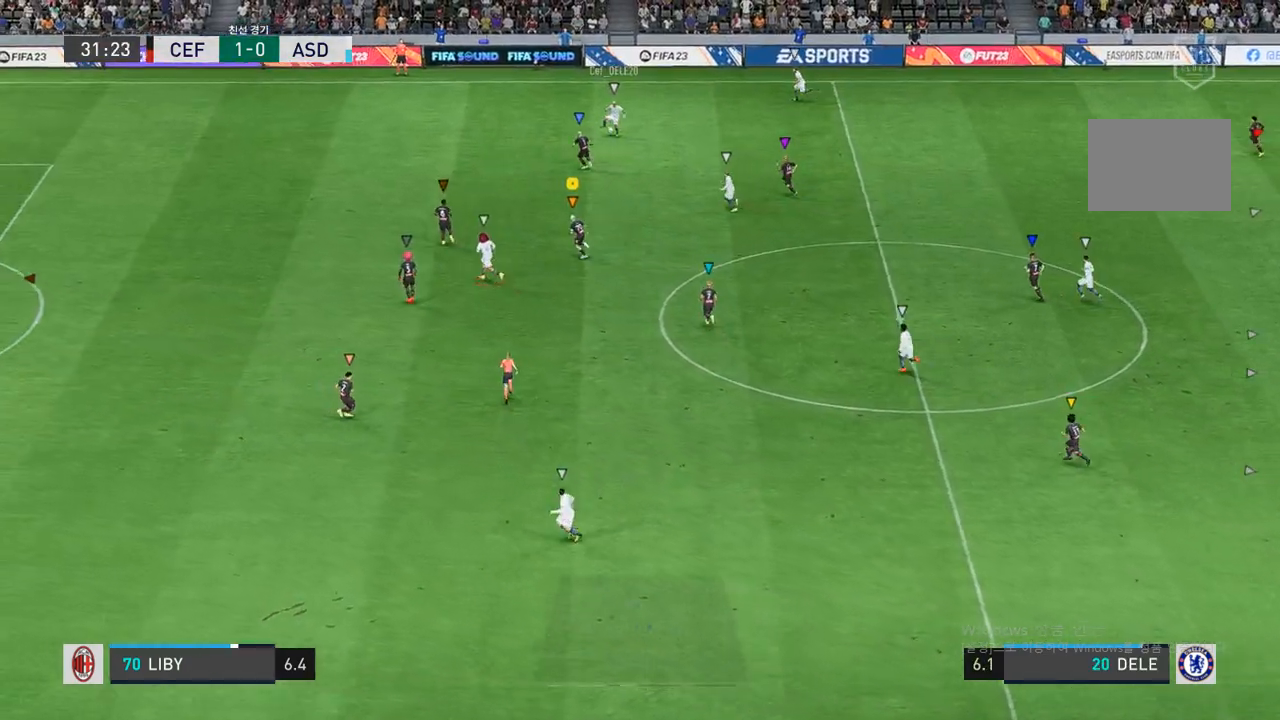
{"buttons": ["R2"], "left_stick": "up", "right_stick": "center", "events": [[150, "left_stick", "center"], [500, "left_stick", "up"]]}